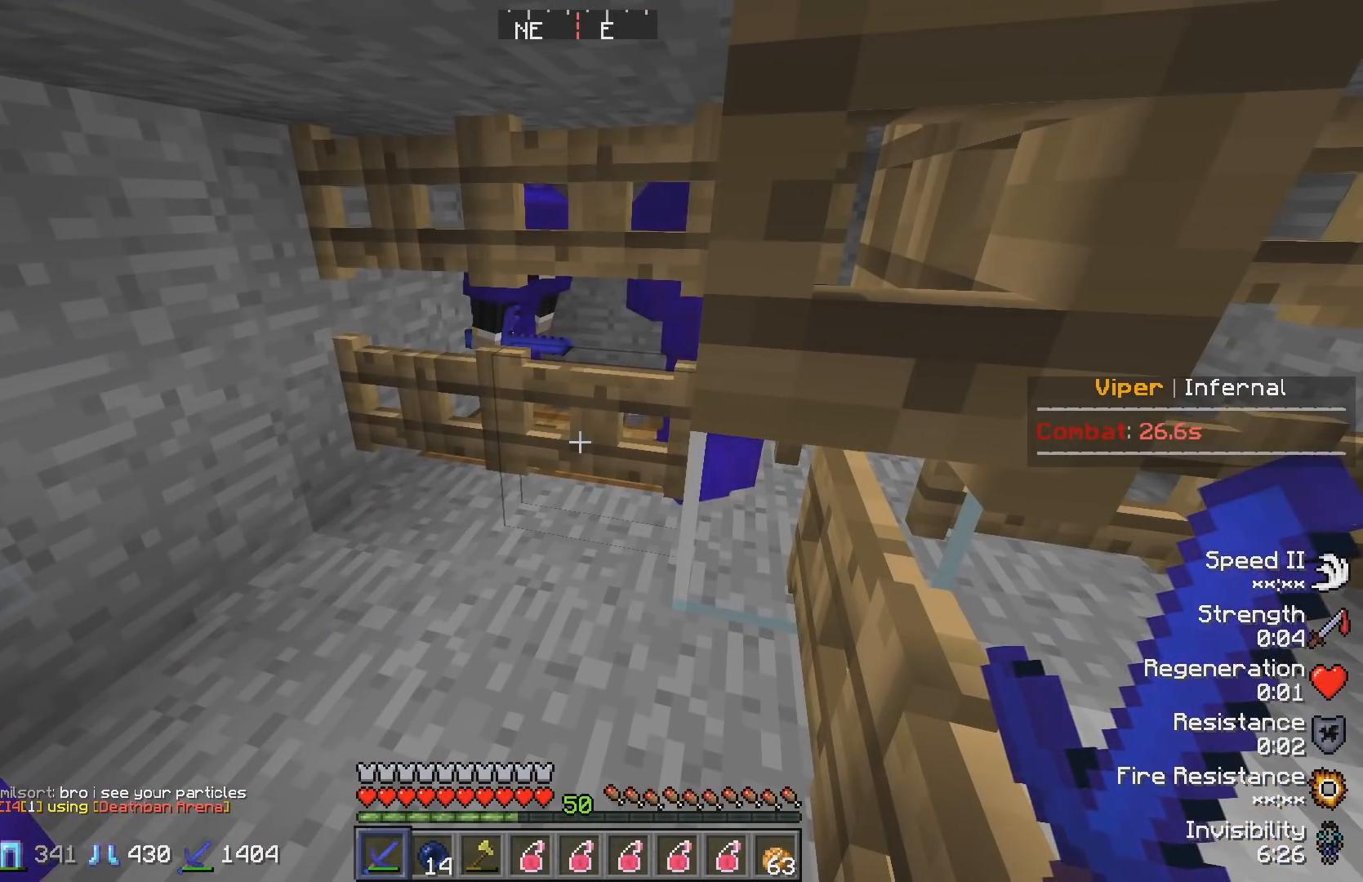
Gameplay with keyboard; each line is a JSON object with the keys held at the frame after it. "events" lists presses ("down") and releases ("up") of "a", "d", "s" and "w" between this image and that frame as [ms after this image, input, new state], when the widget could be followed in between. No other keys are recorded. Mouse input is not recorded.
{"keys": [], "events": [[233, "a", "down"], [350, "a", "up"]]}
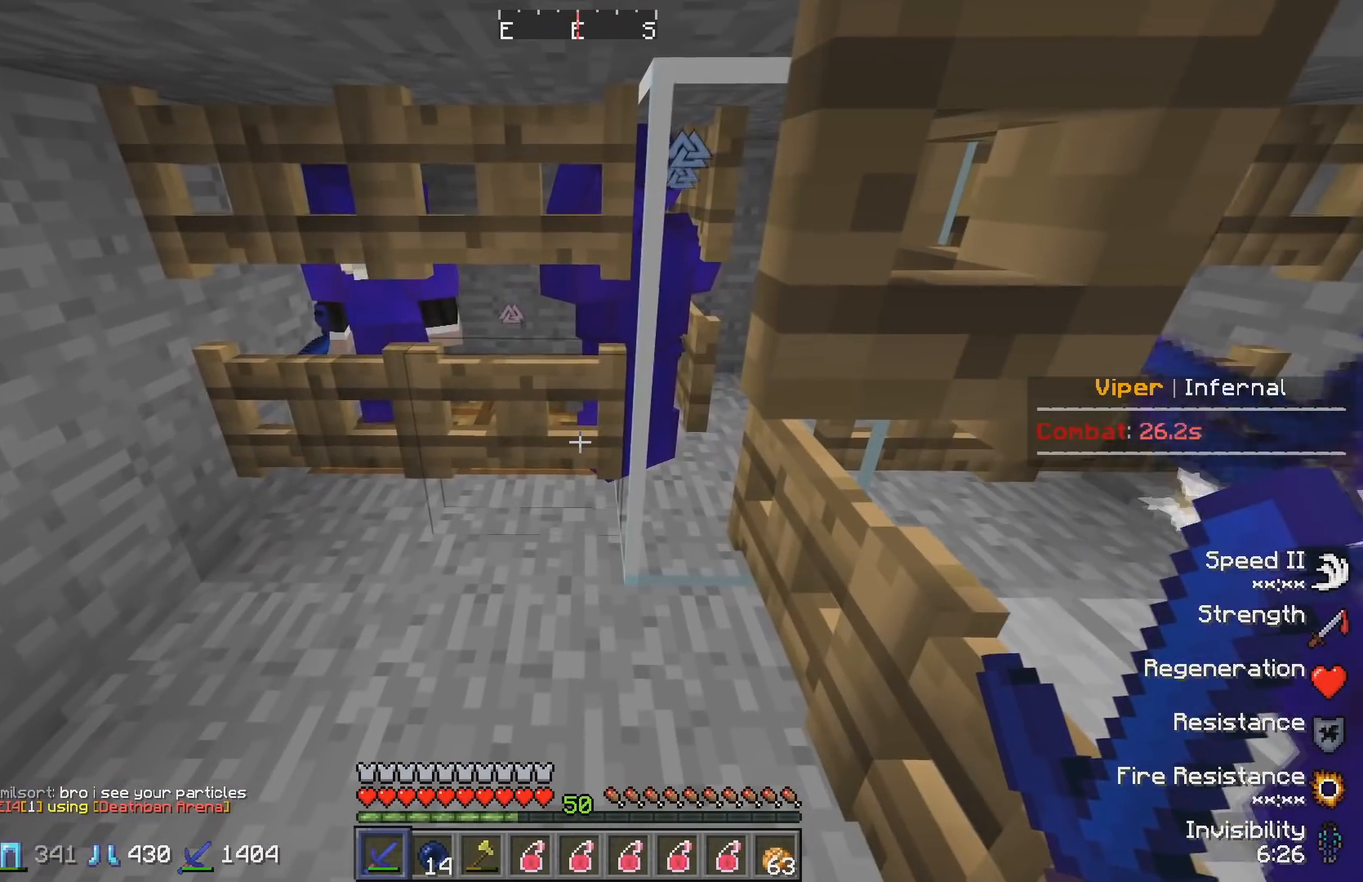
{"keys": [], "events": []}
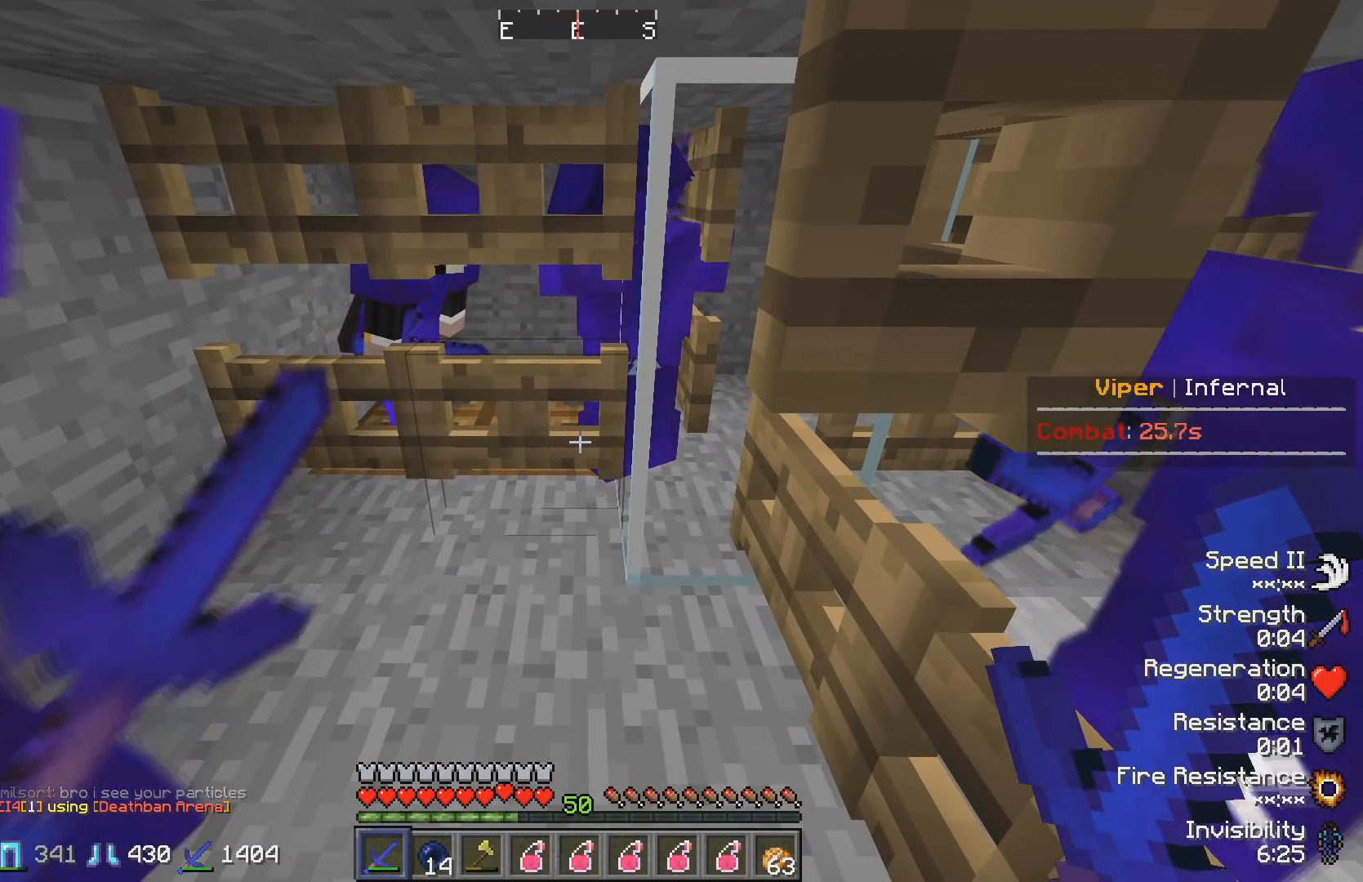
{"keys": [], "events": []}
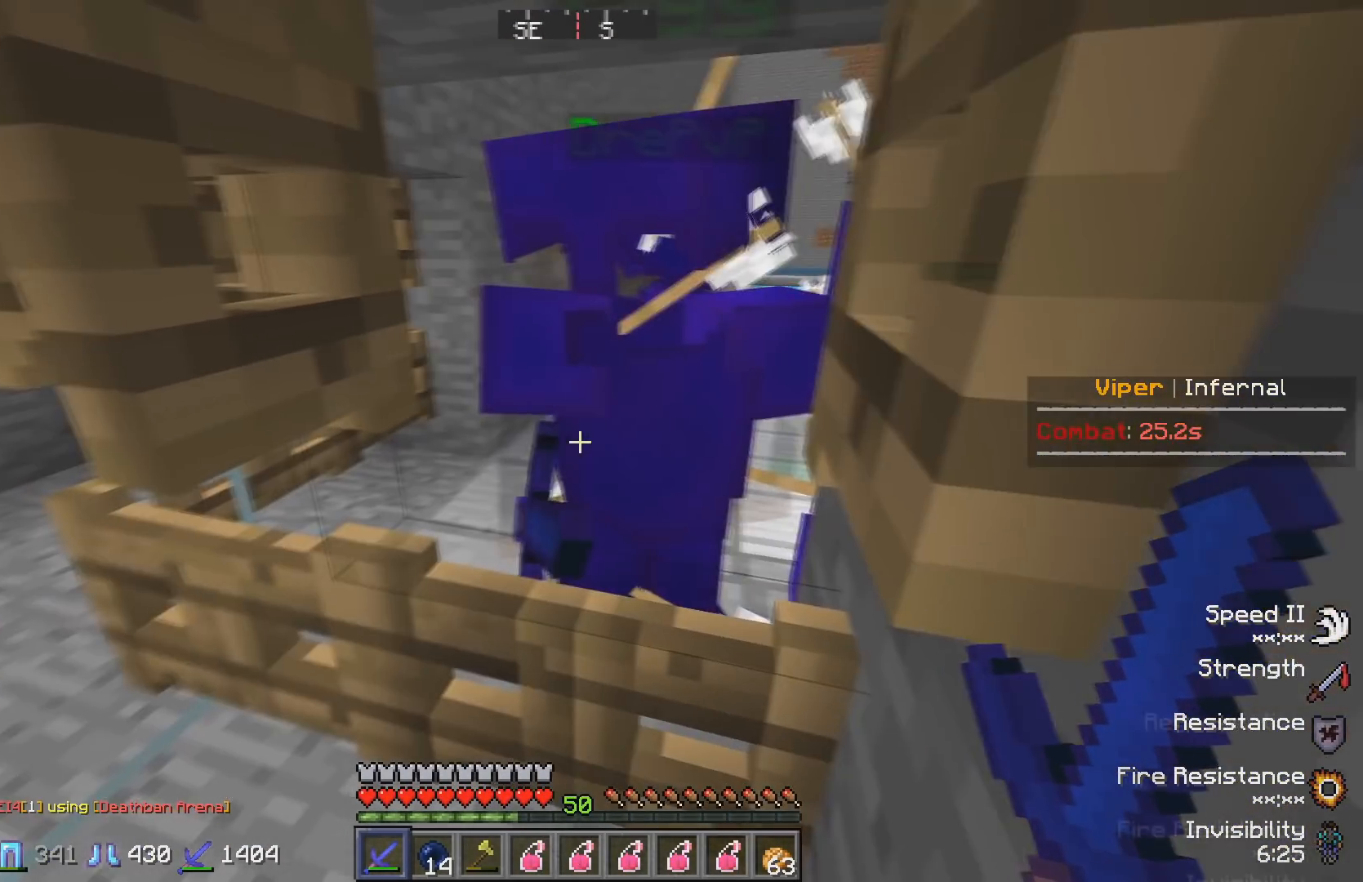
{"keys": [], "events": [[150, "a", "down"], [333, "a", "up"]]}
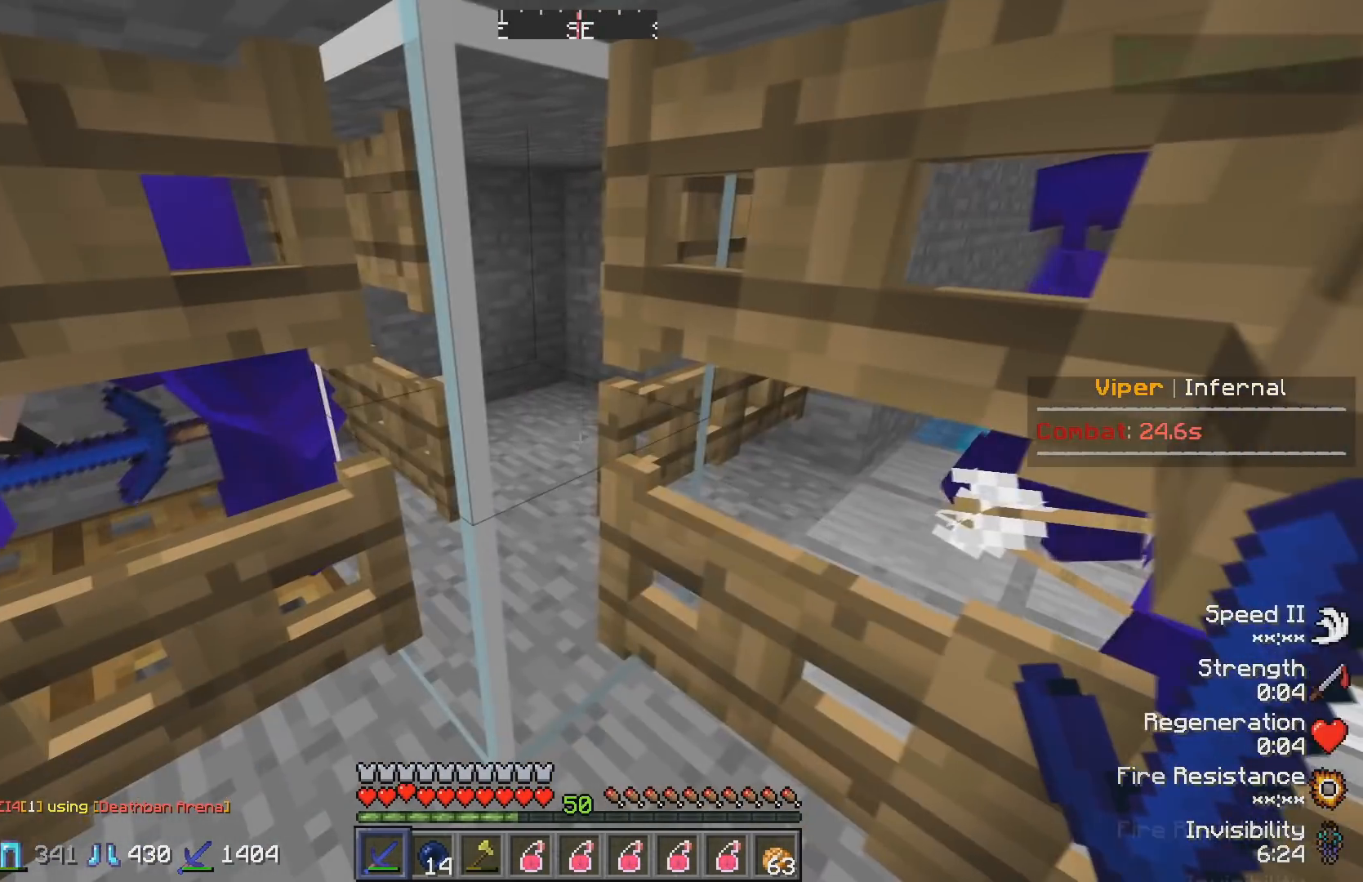
{"keys": [], "events": [[67, "d", "down"], [267, "d", "up"]]}
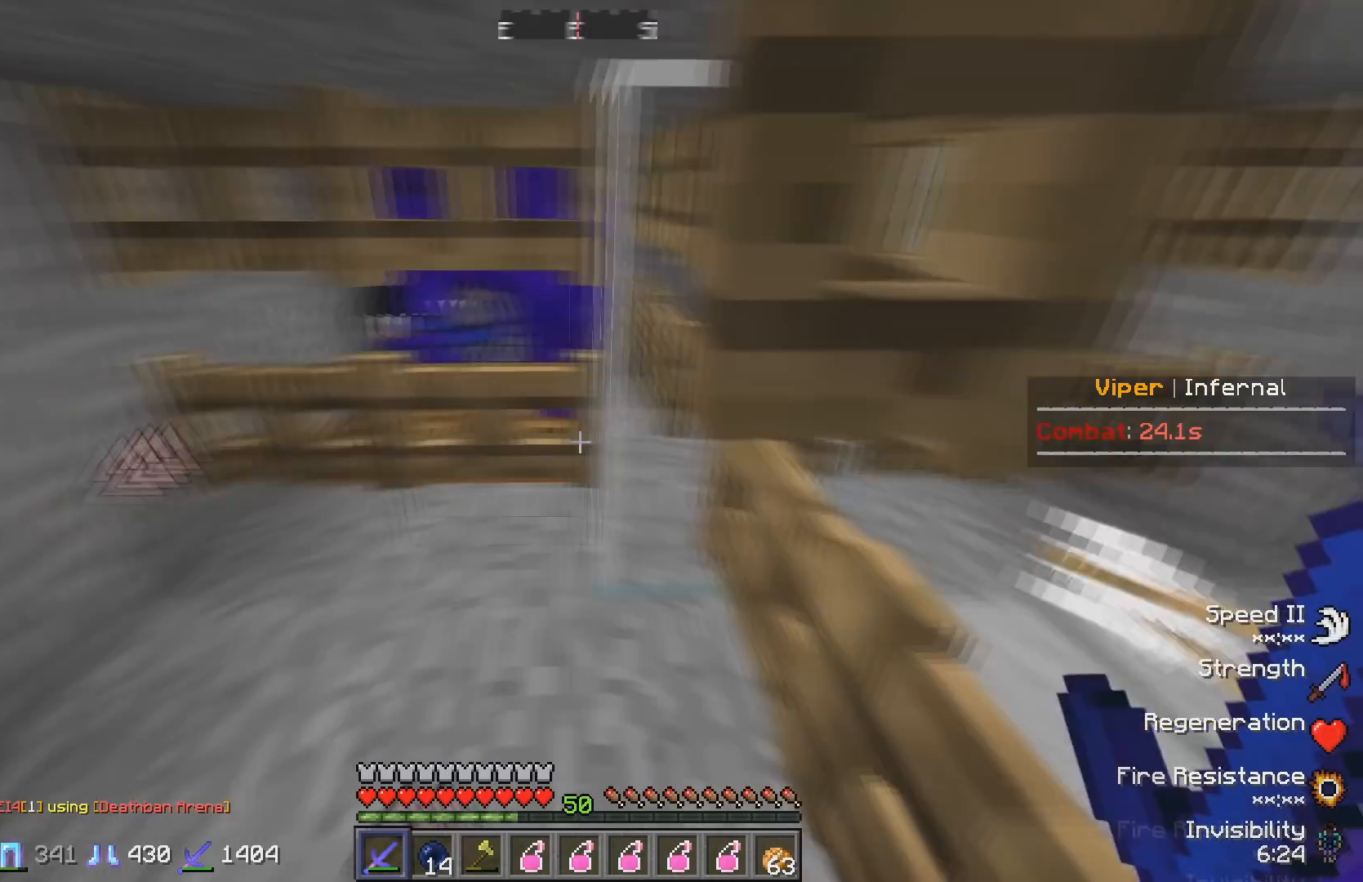
{"keys": ["w"], "events": [[417, "w", "down"]]}
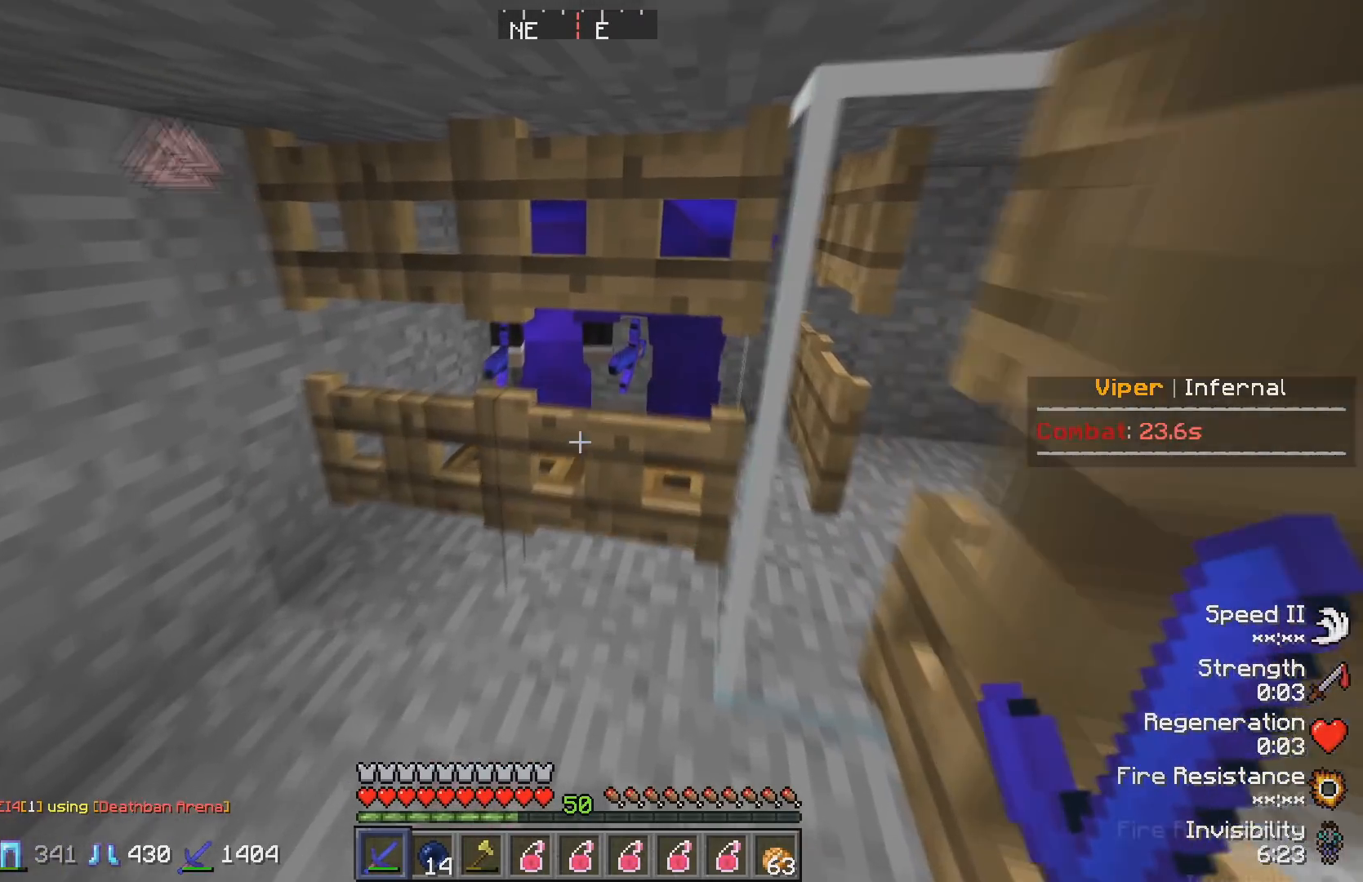
{"keys": ["s"], "events": [[167, "w", "up"], [450, "s", "down"]]}
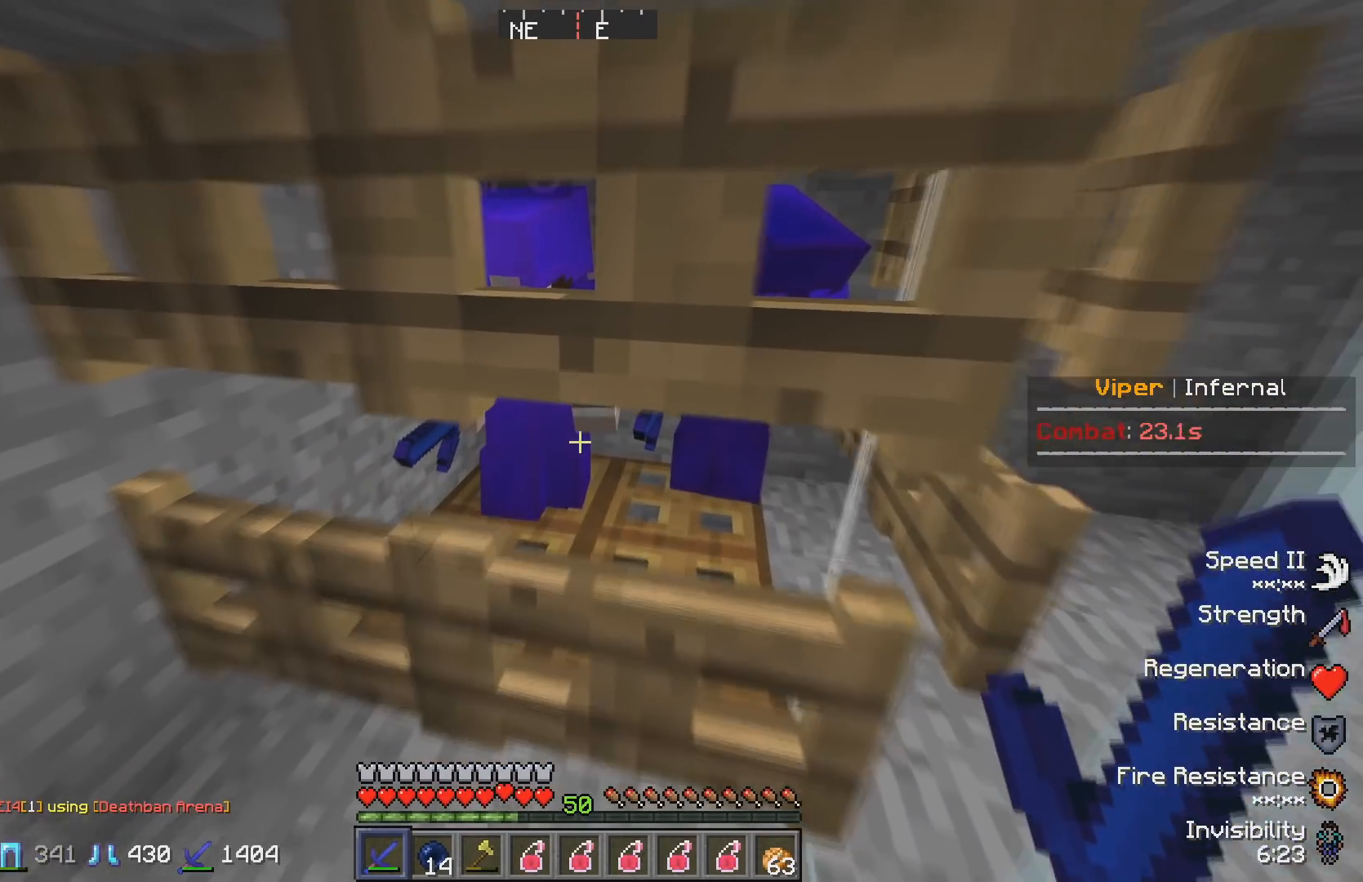
{"keys": ["d"], "events": [[183, "s", "up"], [433, "d", "down"]]}
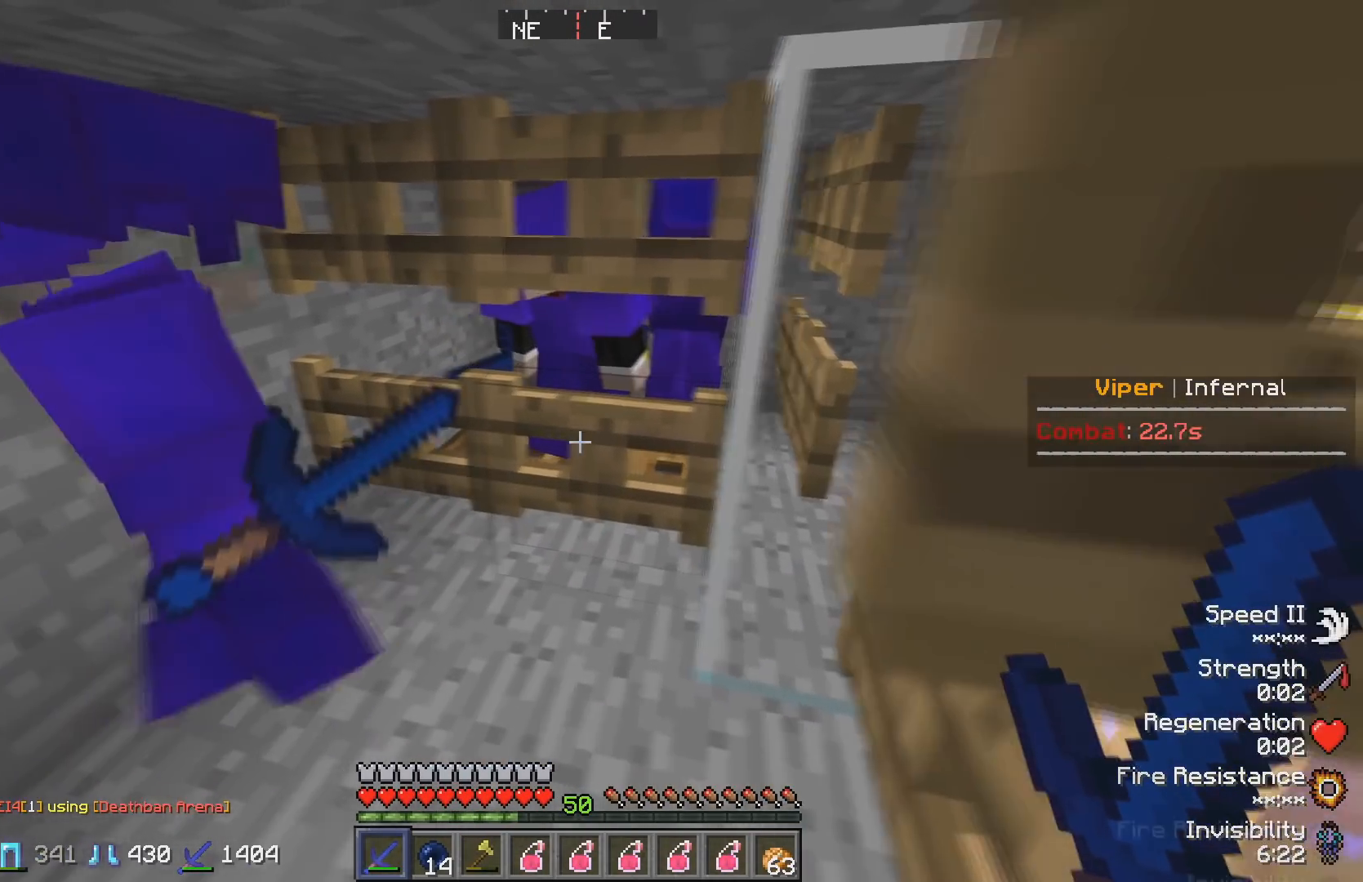
{"keys": [], "events": [[133, "d", "up"]]}
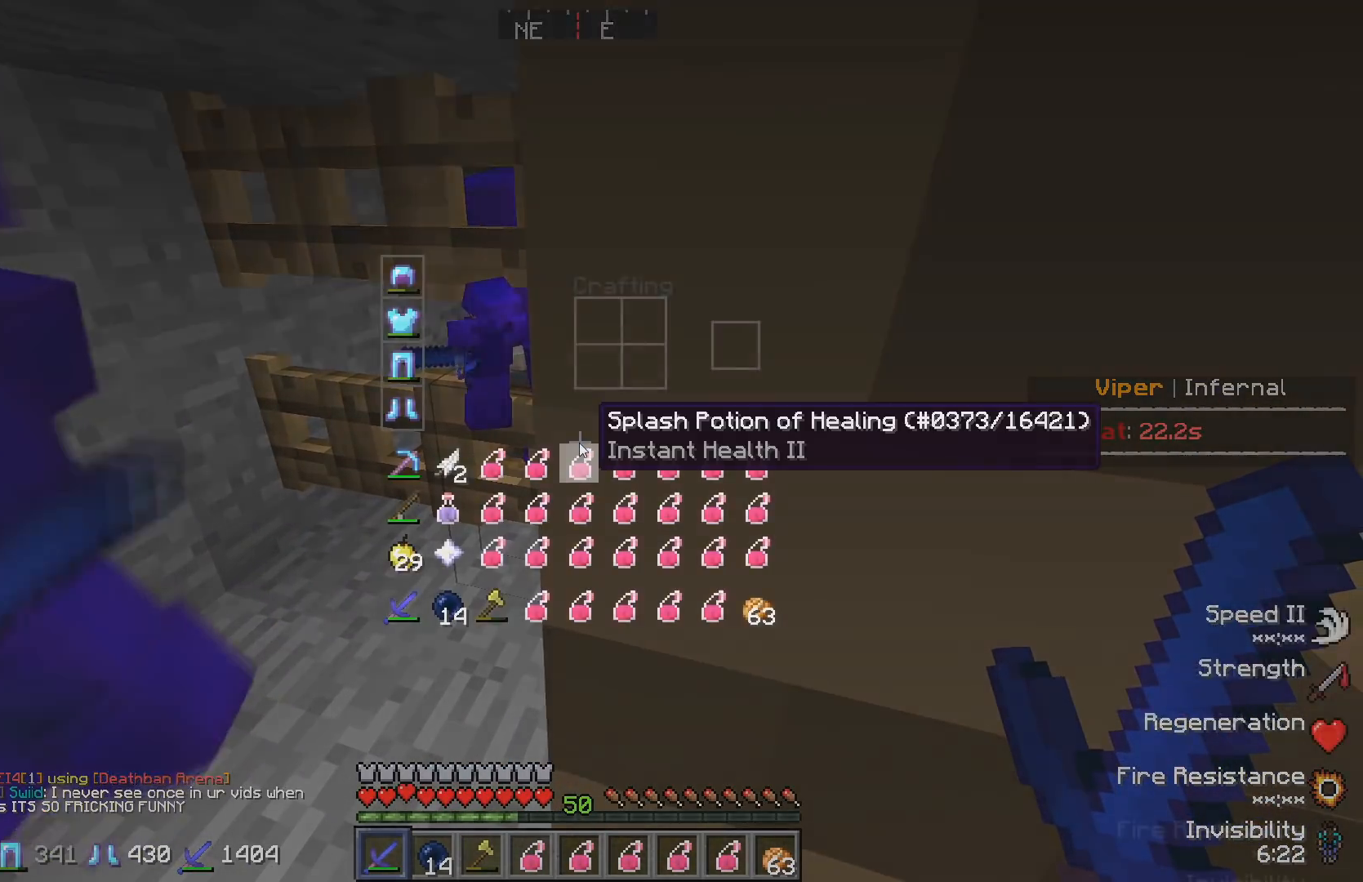
{"keys": ["a"]}
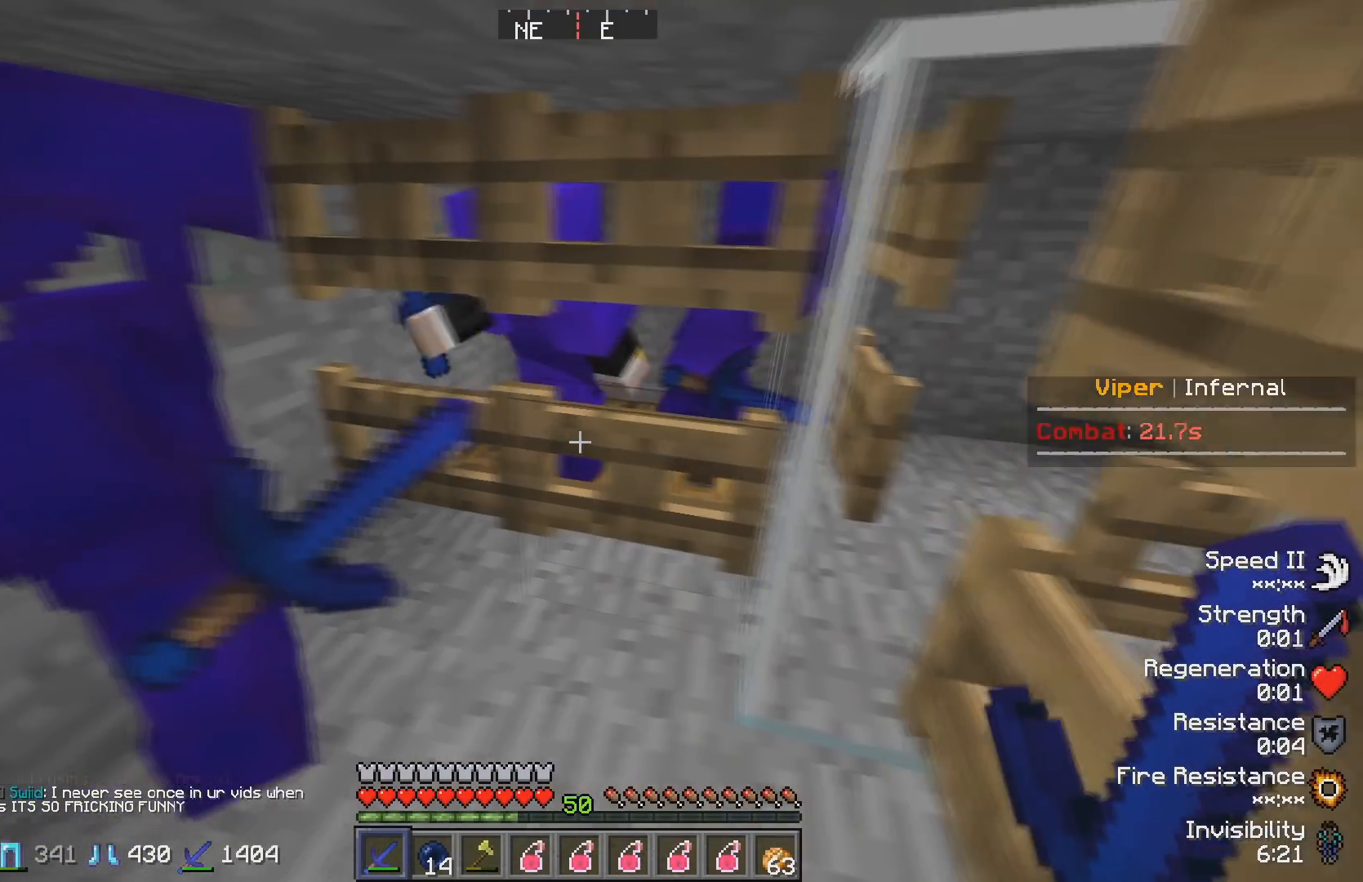
{"keys": [], "events": [[83, "a", "up"], [300, "d", "down"], [433, "d", "up"]]}
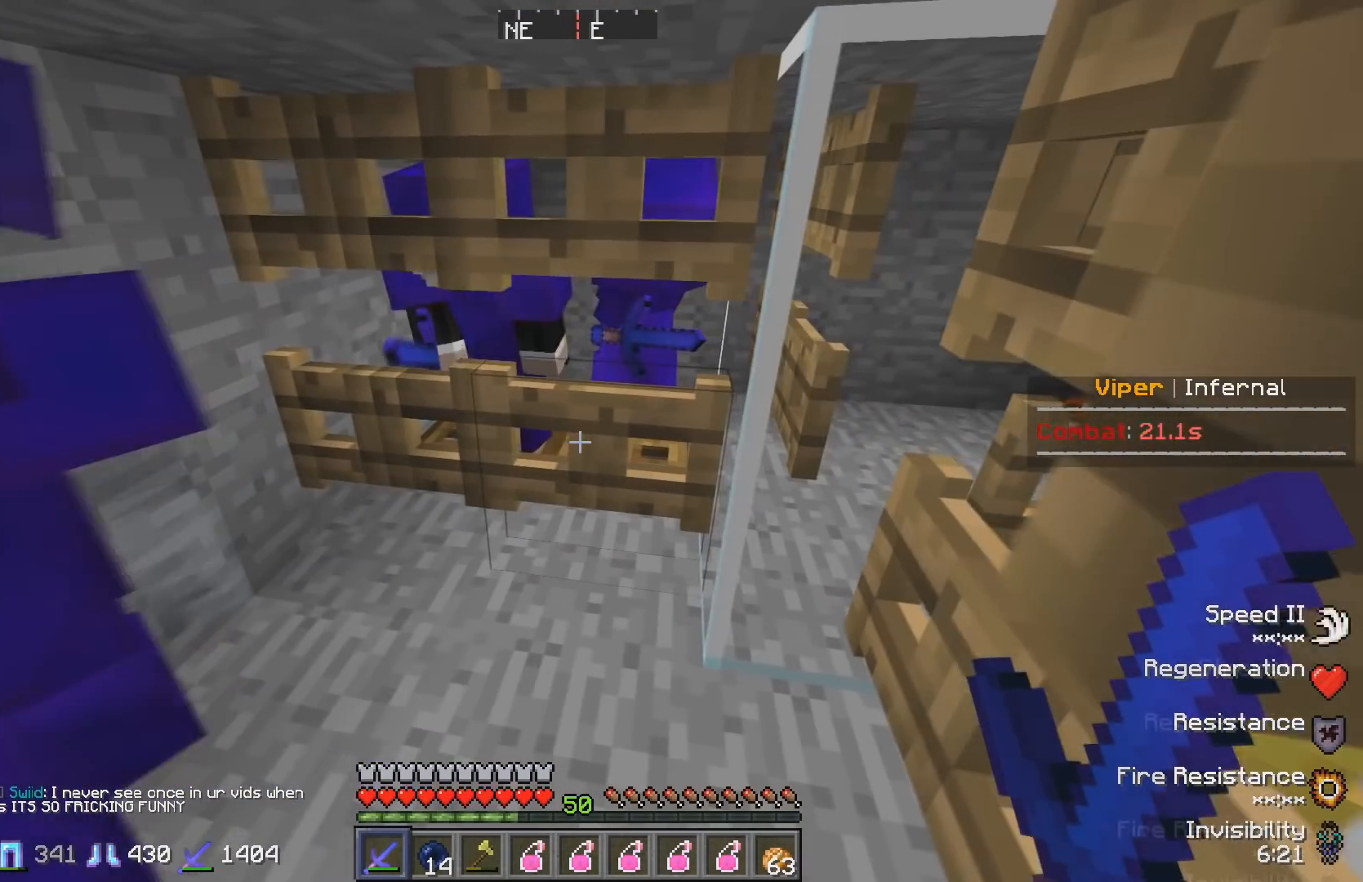
{"keys": [], "events": []}
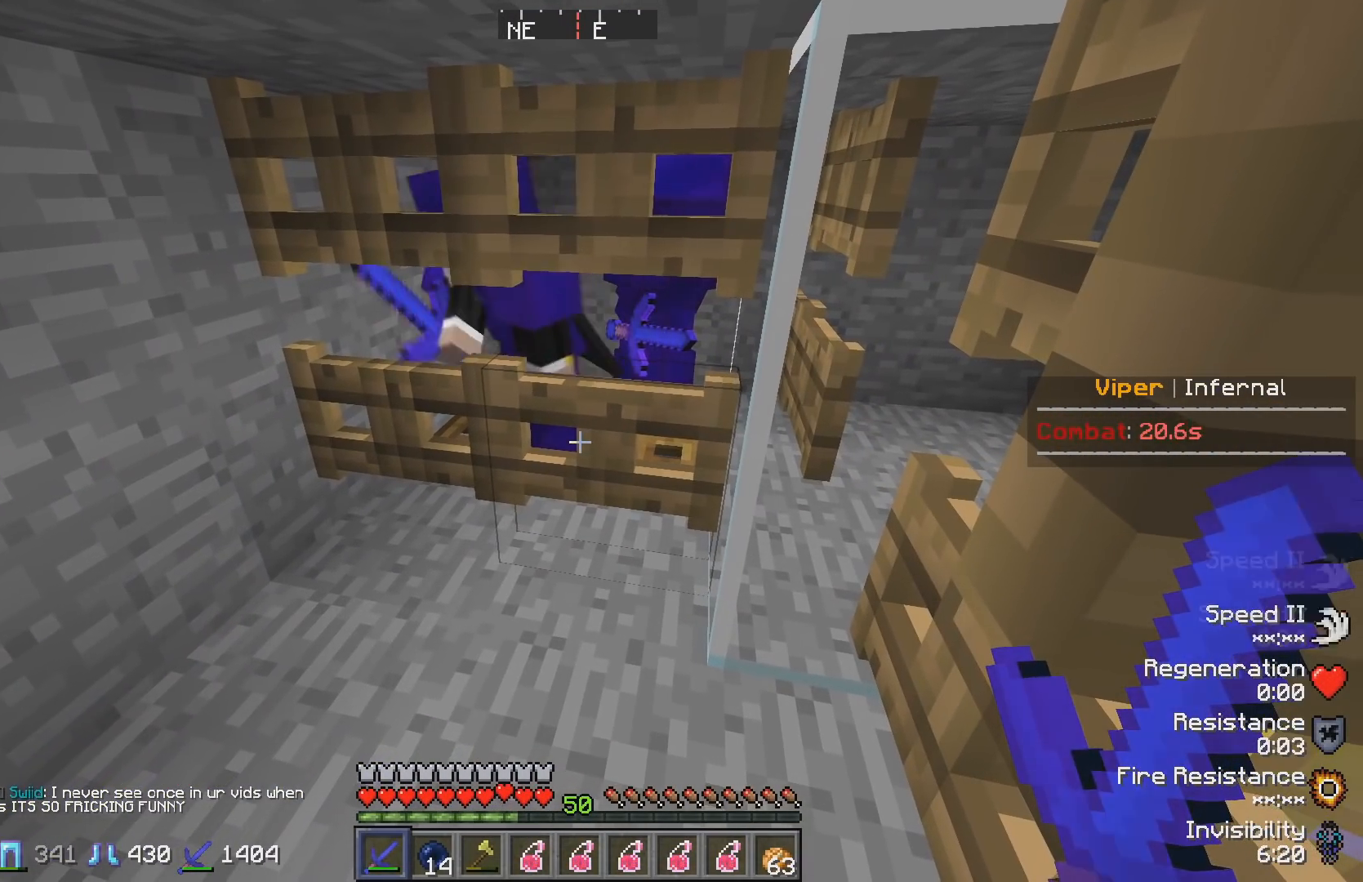
{"keys": [], "events": []}
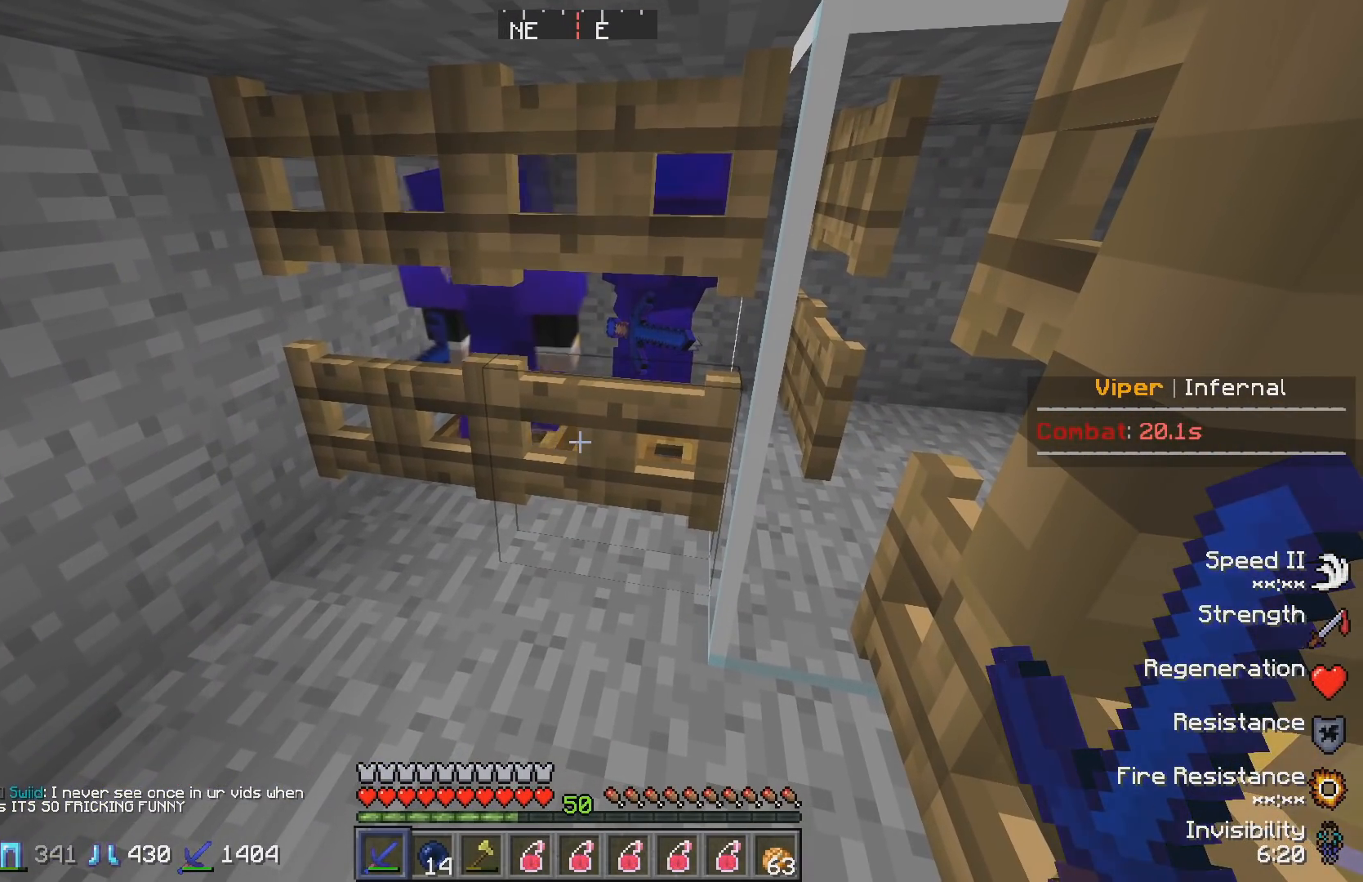
{"keys": ["s"], "events": [[133, "s", "down"]]}
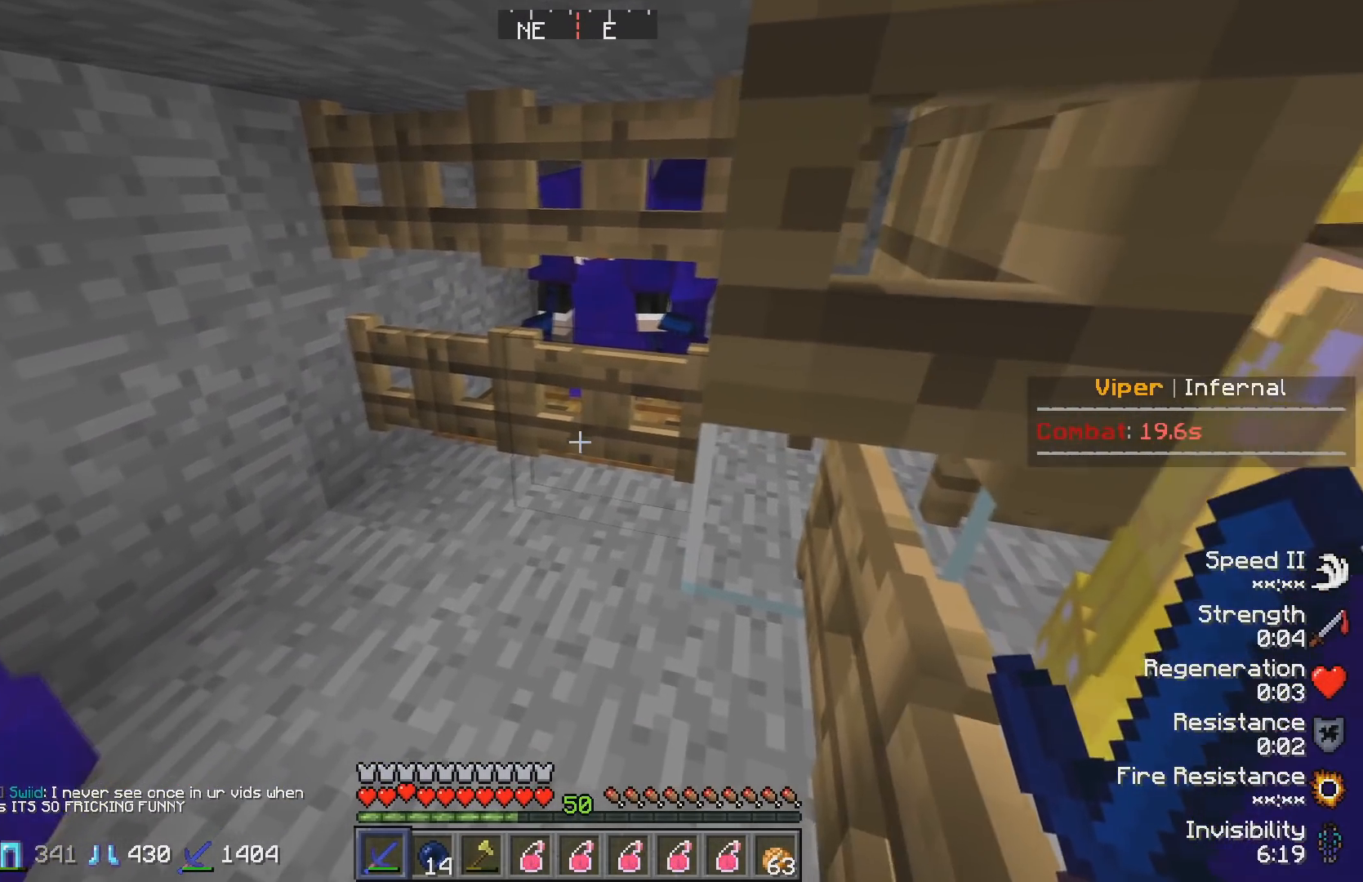
{"keys": [], "events": [[150, "s", "up"]]}
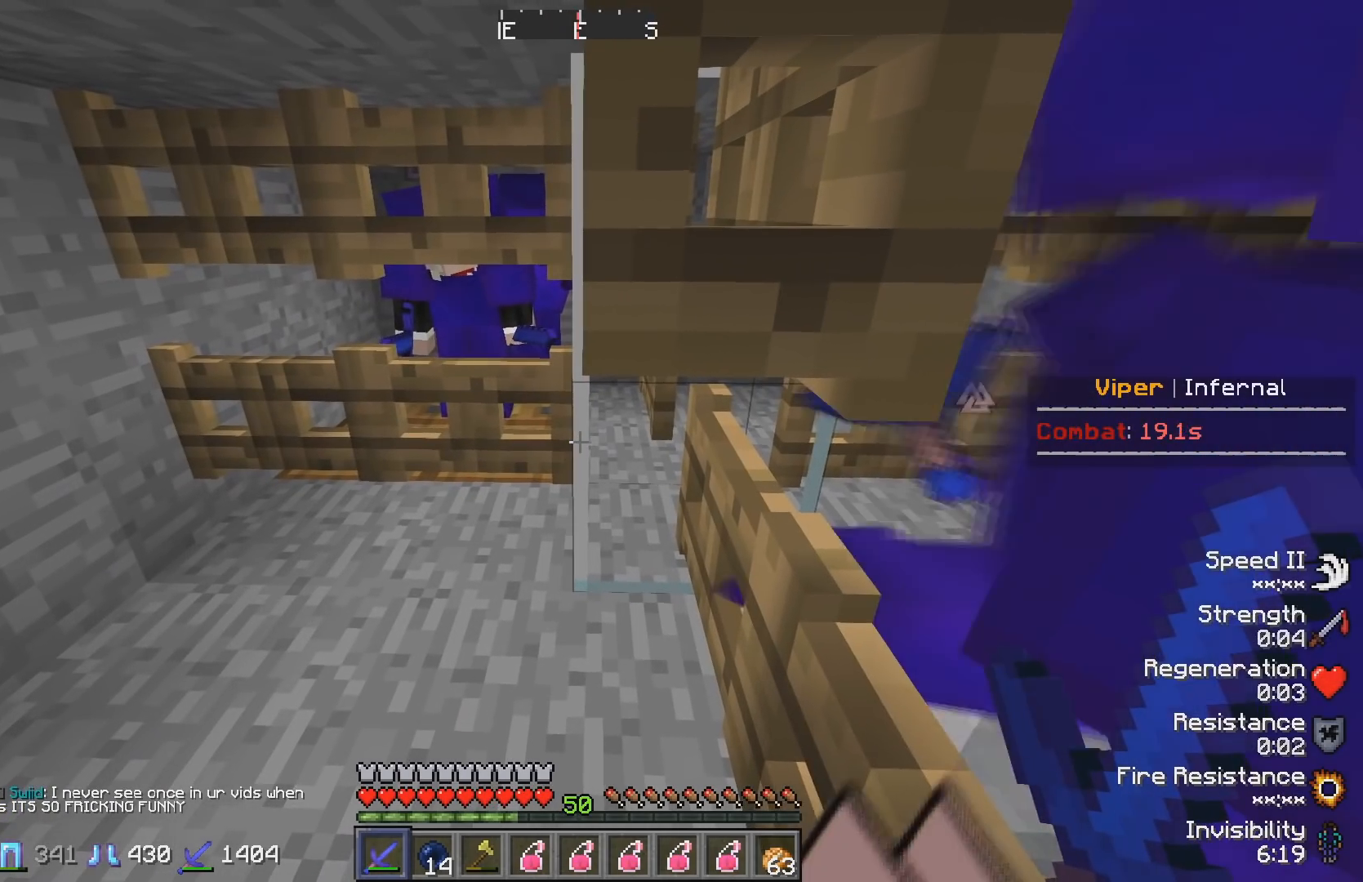
{"keys": [], "events": []}
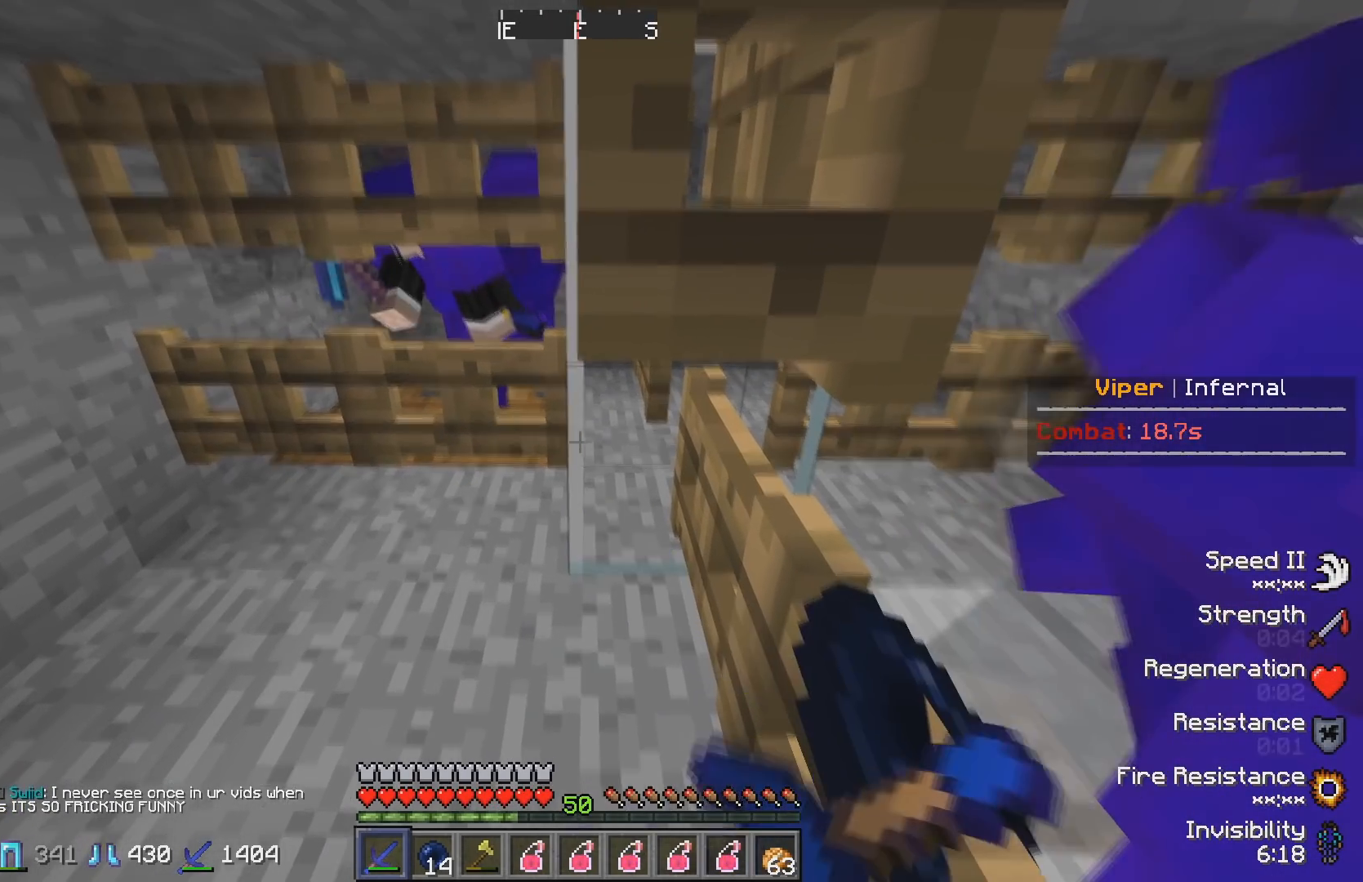
{"keys": [], "events": []}
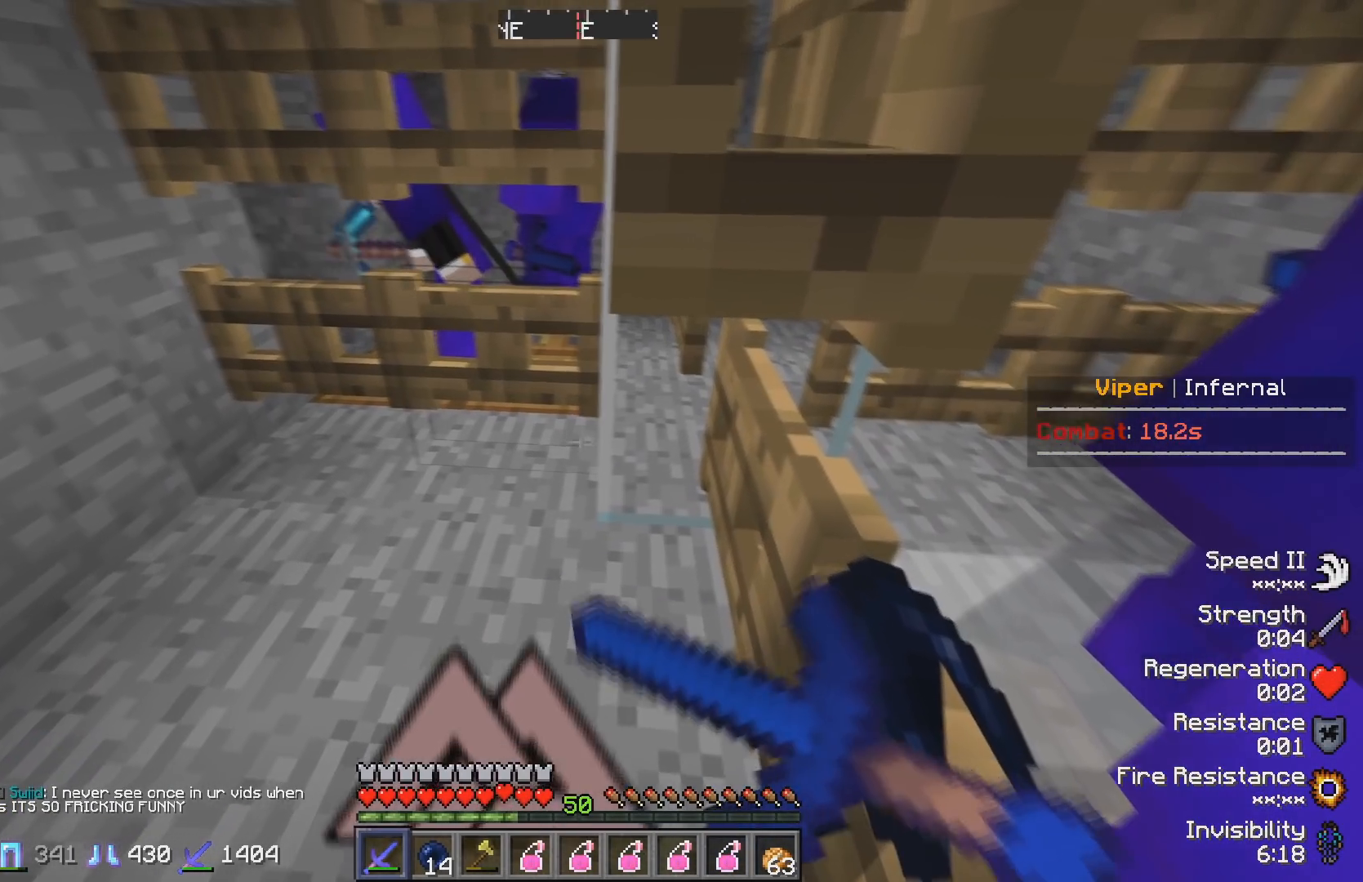
{"keys": [], "events": []}
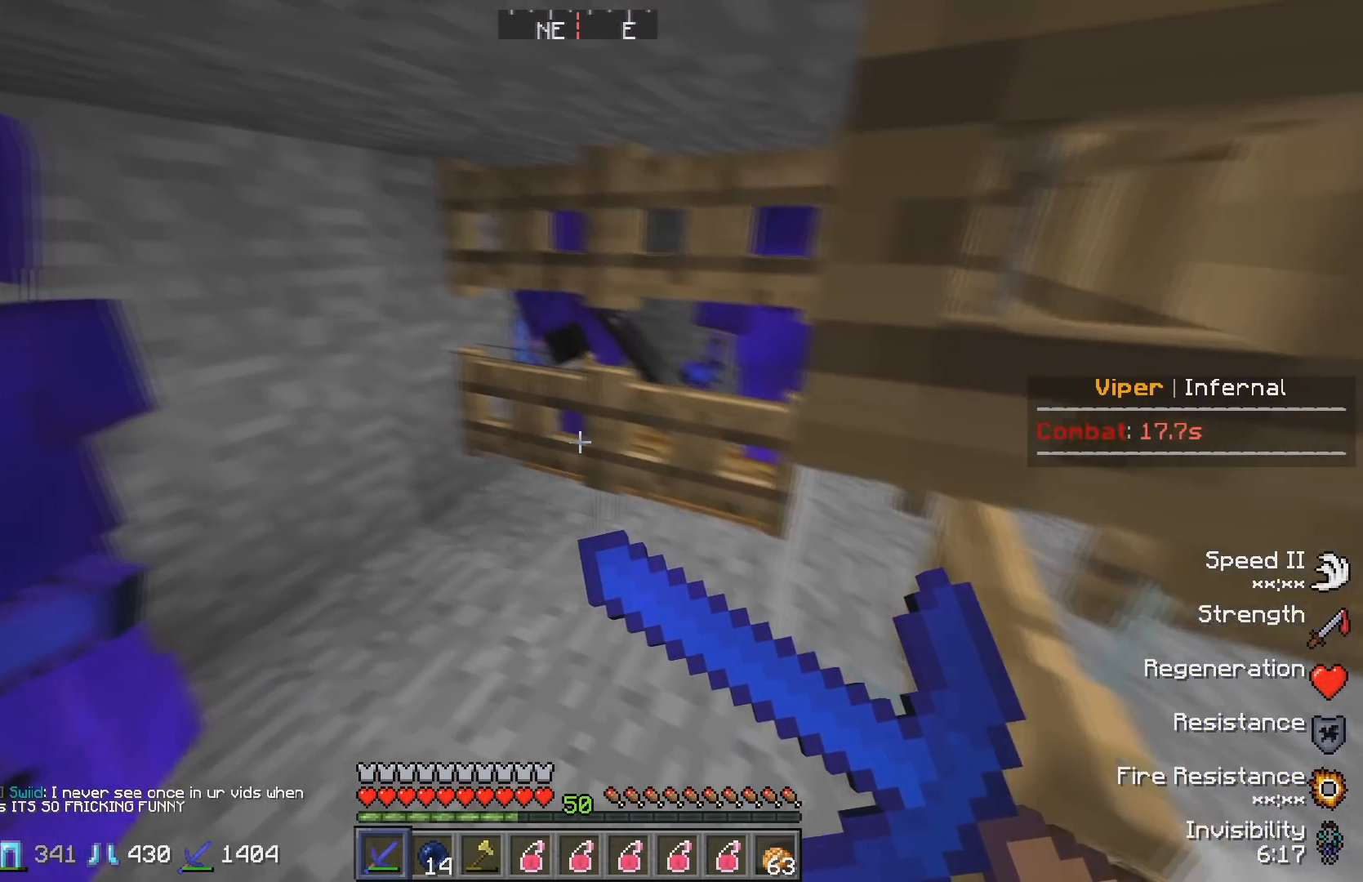
{"keys": [], "events": []}